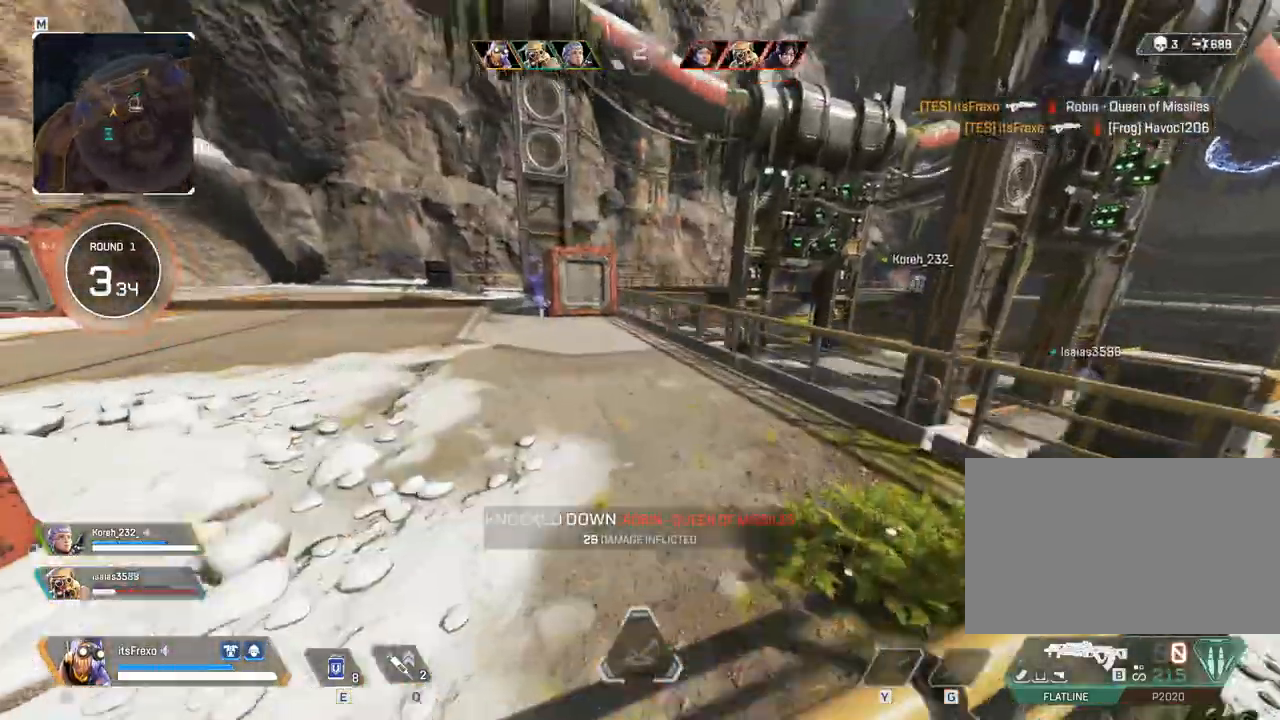
Gameplay with keyboard and mouse; each line is a JSON object with the keys and mouse buttons held at the frame after it. "events" lists presses ("down") and releases ("up") of "1", "2", "3", "4", "5", "a", "alt", "c", "caps_lock", "ctrl", "d", "e", "f", "g", "q", "r", "s", "shift", "space", "t", "tab", "v", "w", "x", "z", "mouse_left", "mouse_wheel" and "mouse_right" between this image and that frame as [ms after this image, input, new state], when the widget could be followed in between. "mouse_left", "mouse_wheel", "mouse_right" = the "left", "wheel", "right" buttons of the "mouse" list. No other keys are recorded. "wheel" means that the mouse wheel is clicked or scrolled. Mouse movement is not recorded.
{"keys": ["shift", "w"], "mouse": [], "events": [[17, "shift", "down"], [33, "space", "up"]]}
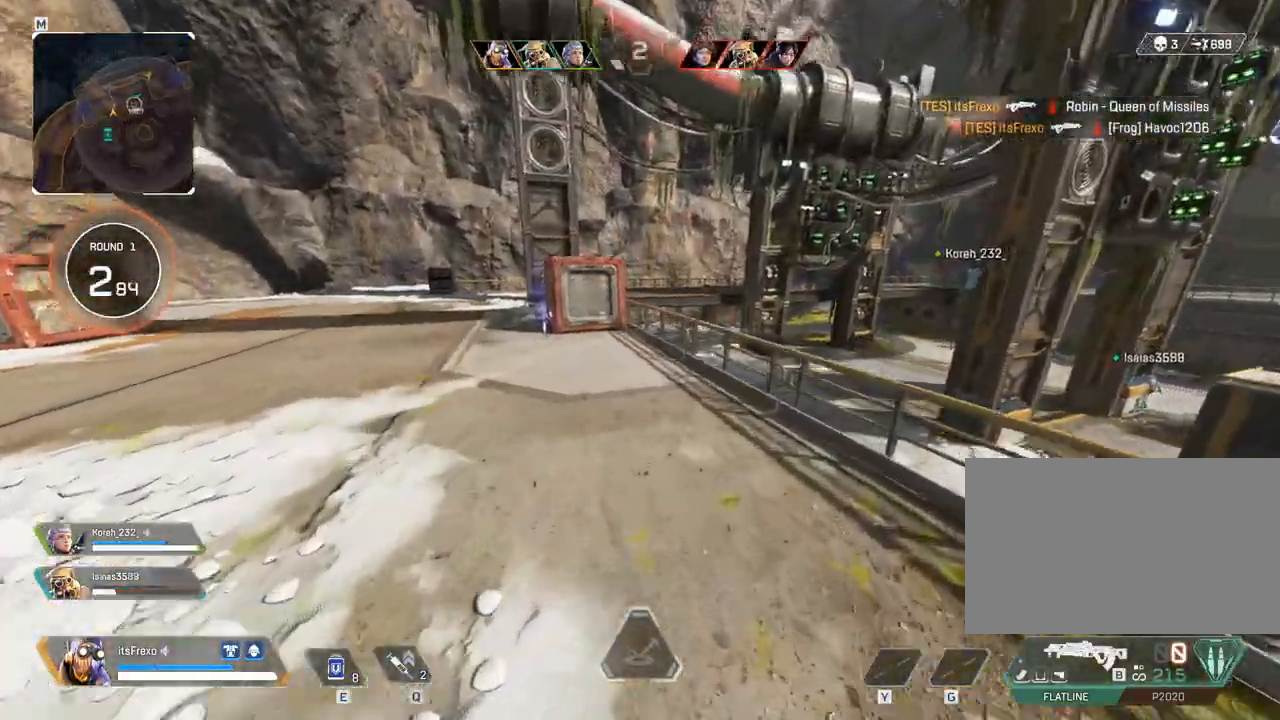
{"keys": ["shift", "w"], "mouse": [], "events": [[67, "r", "down"], [167, "r", "up"]]}
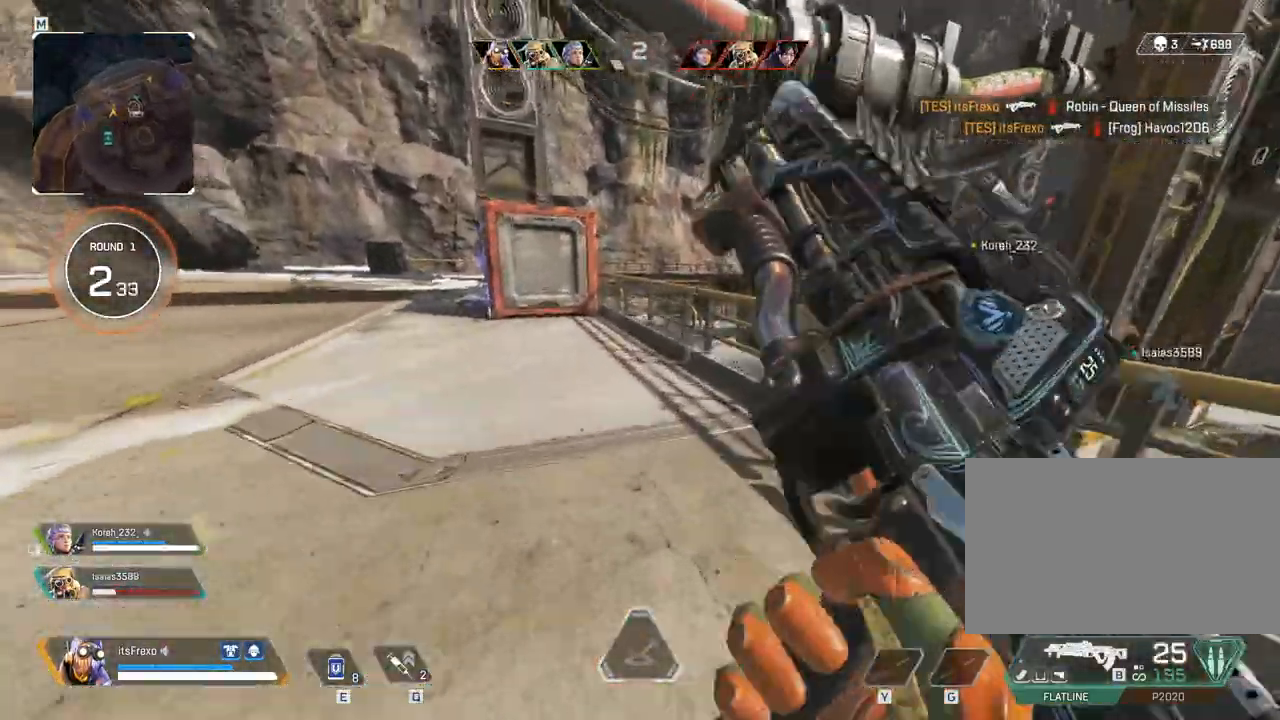
{"keys": ["a", "s"], "mouse": [], "events": [[133, "shift", "up"], [283, "w", "up"], [317, "space", "down"], [367, "a", "down"], [417, "space", "up"], [467, "s", "down"]]}
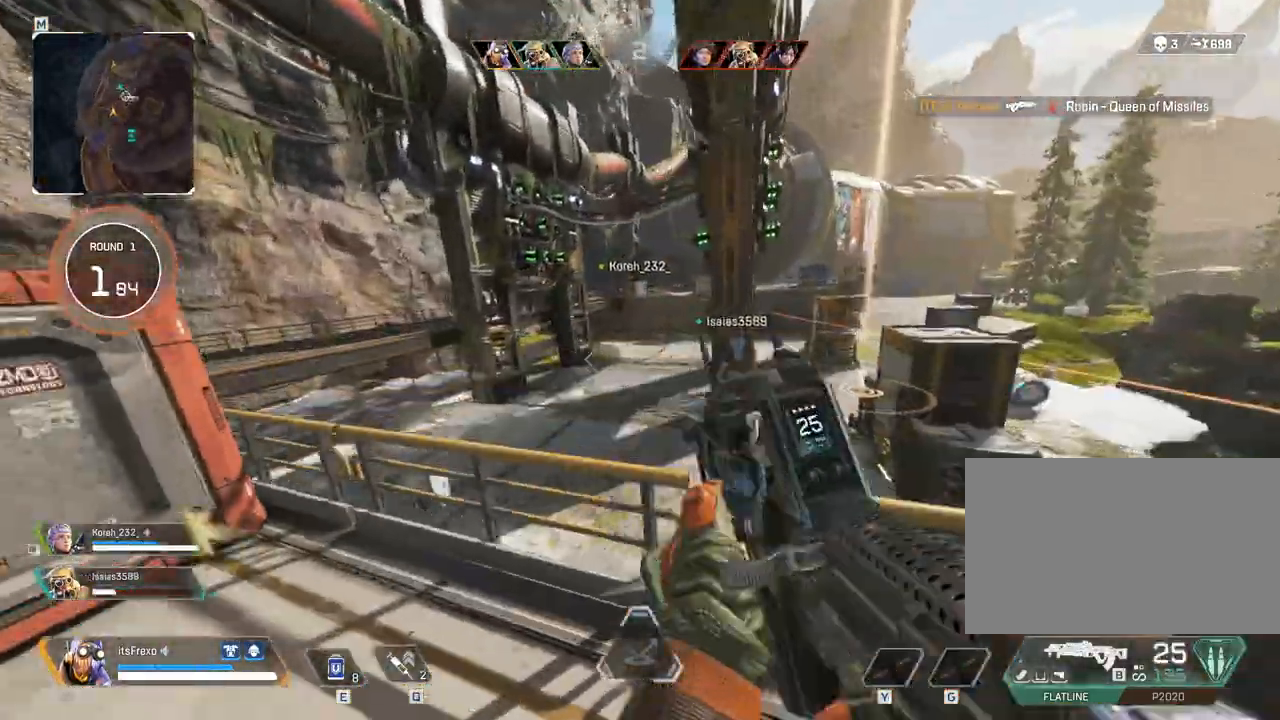
{"keys": ["d"], "mouse": ["right"], "events": [[17, "s", "up"], [17, "space", "down"], [183, "space", "up"], [433, "mouse_right", "down"], [483, "a", "up"], [483, "d", "down"]]}
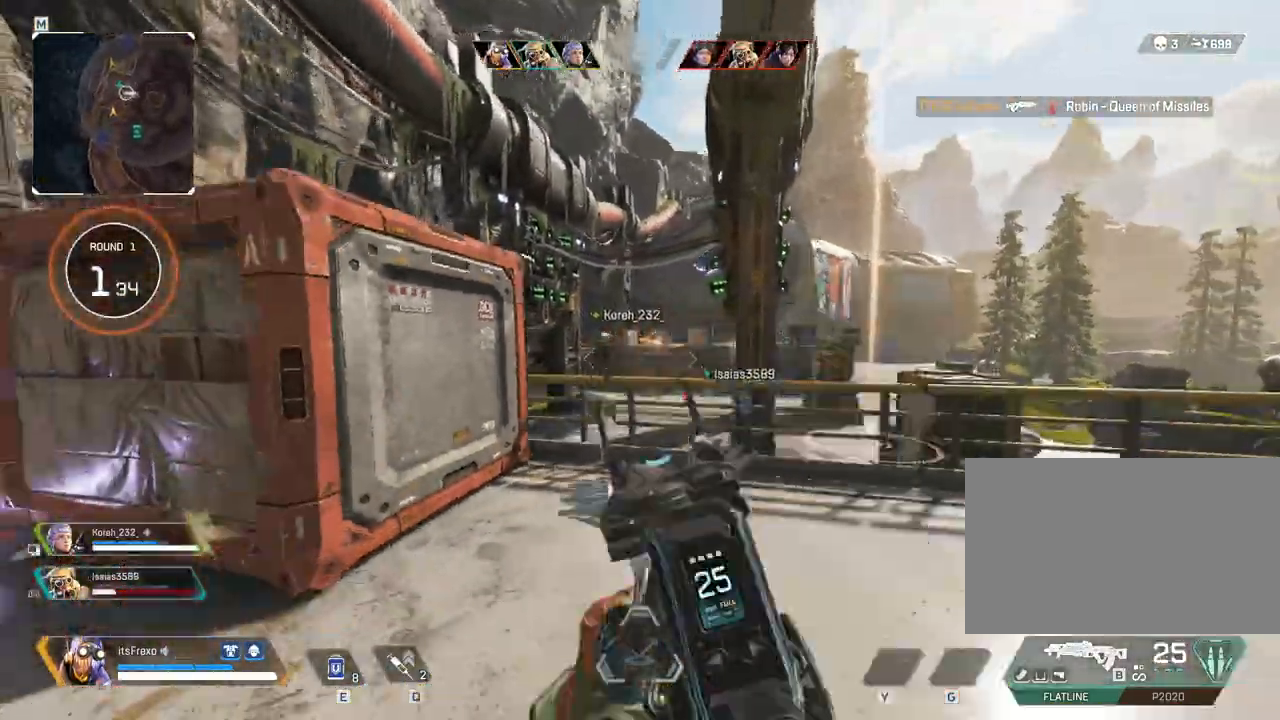
{"keys": ["a"], "mouse": [], "events": [[83, "mouse_right", "up"], [333, "a", "down"], [333, "d", "up"]]}
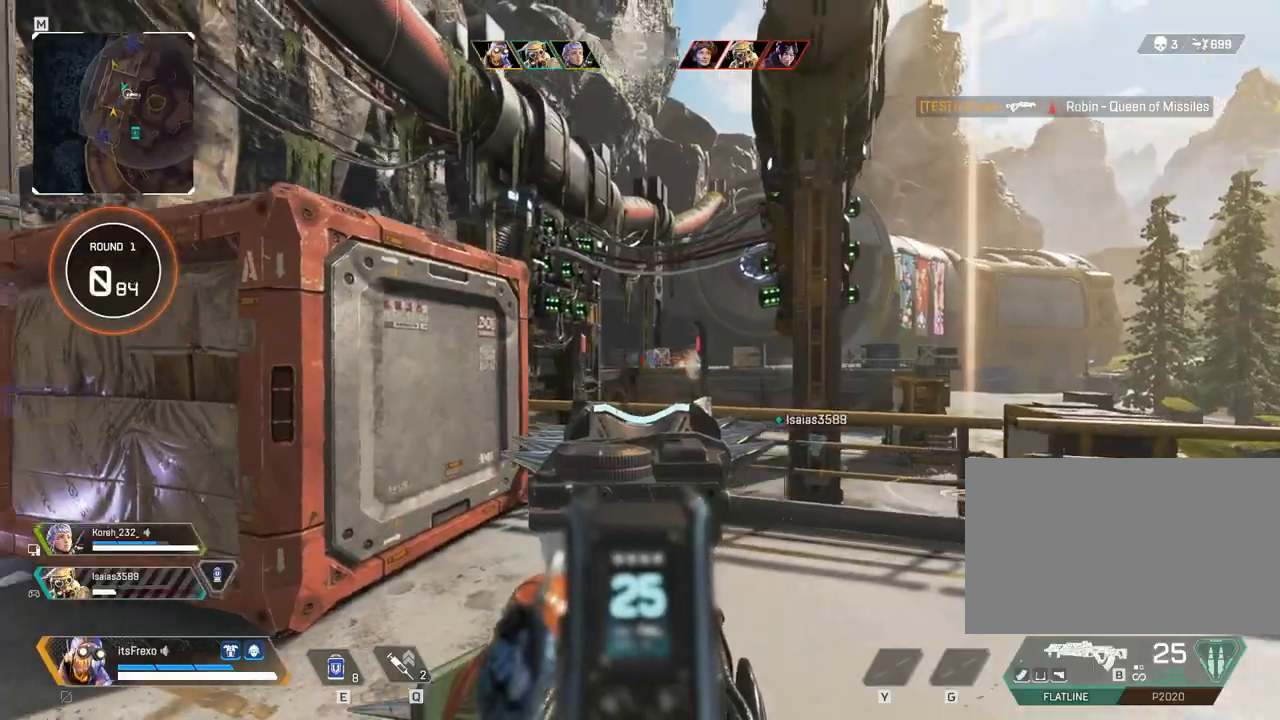
{"keys": ["a"], "mouse": [], "events": [[283, "a", "up"], [283, "d", "down"], [367, "a", "down"], [417, "d", "up"]]}
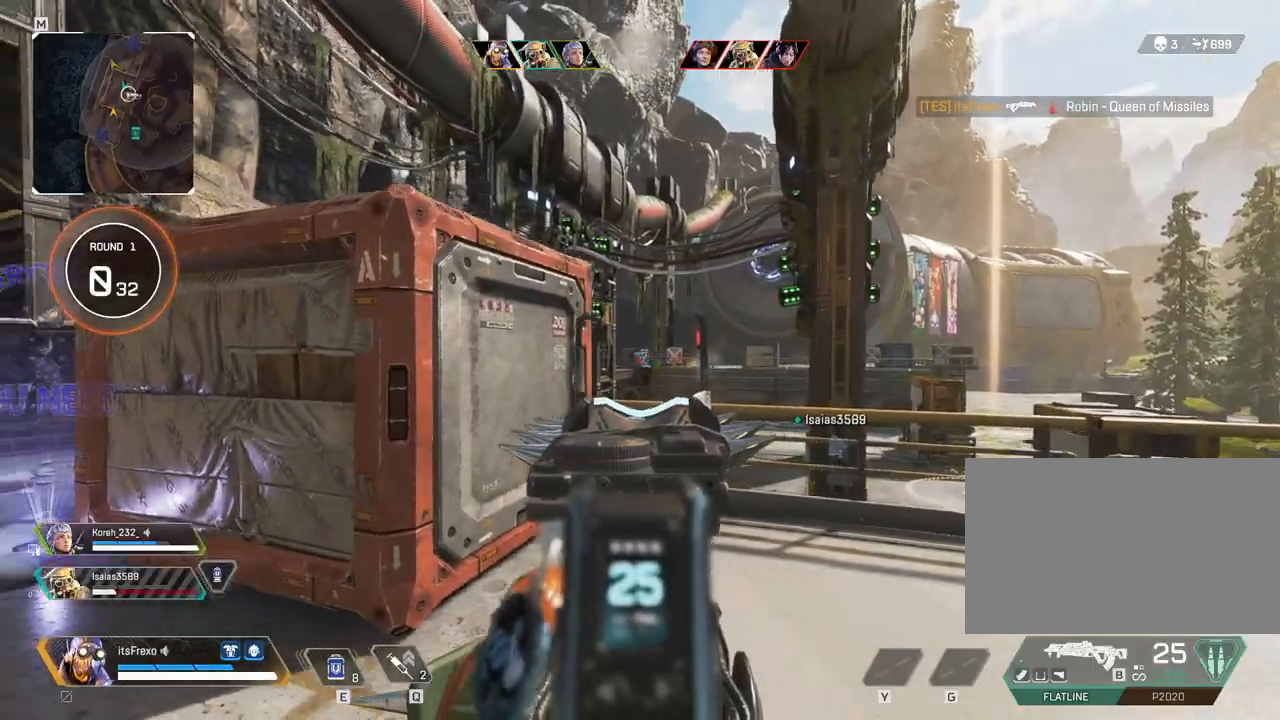
{"keys": ["w"], "mouse": [], "events": [[67, "mouse_right", "down"], [83, "a", "up"], [83, "w", "down"], [133, "mouse_right", "up"], [383, "q", "down"], [433, "q", "up"]]}
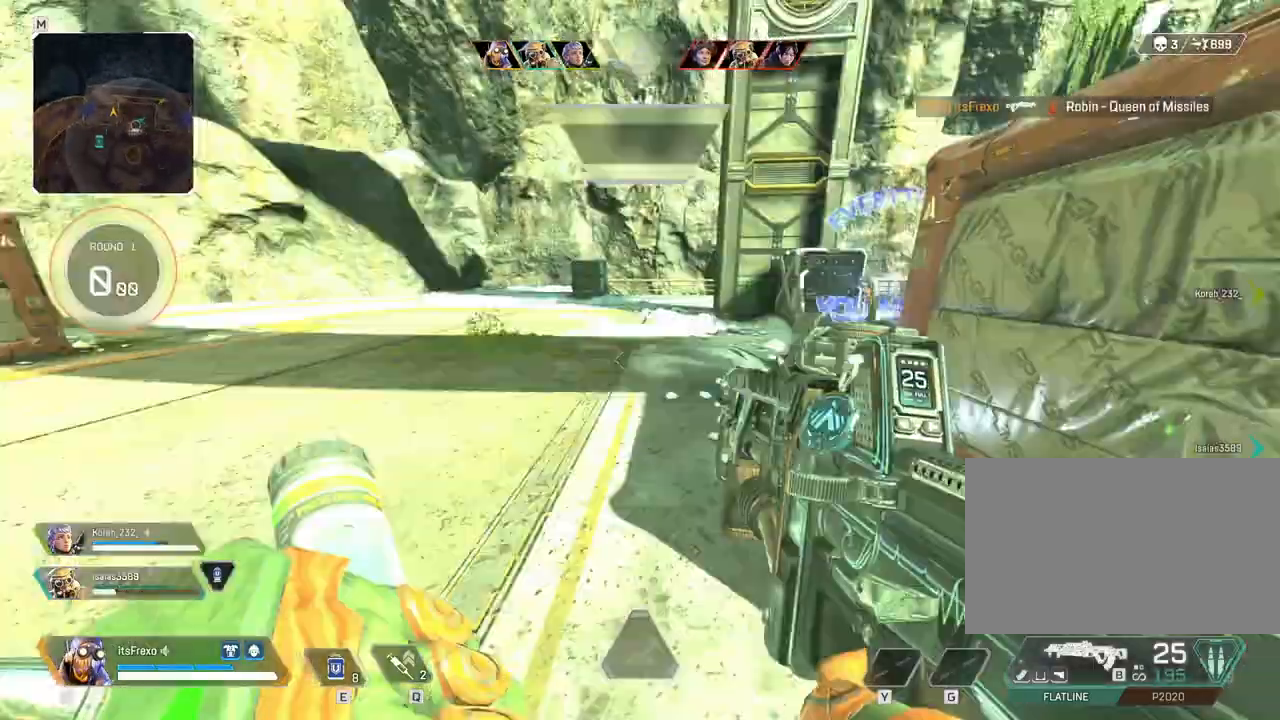
{"keys": ["shift", "w"], "mouse": [], "events": [[67, "shift", "down"], [167, "3", "down"], [267, "3", "up"]]}
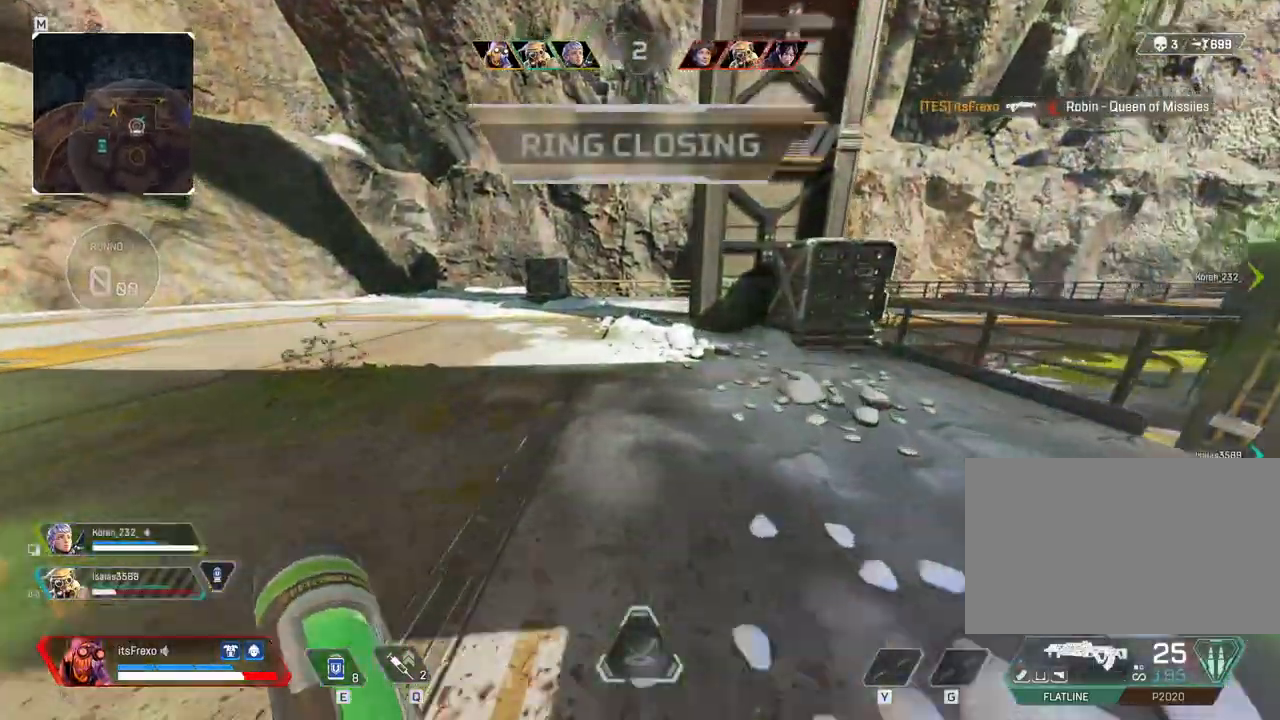
{"keys": ["shift", "w"], "mouse": ["wheel"], "events": [[283, "space", "down"], [417, "space", "up"], [467, "mouse_wheel", "down"]]}
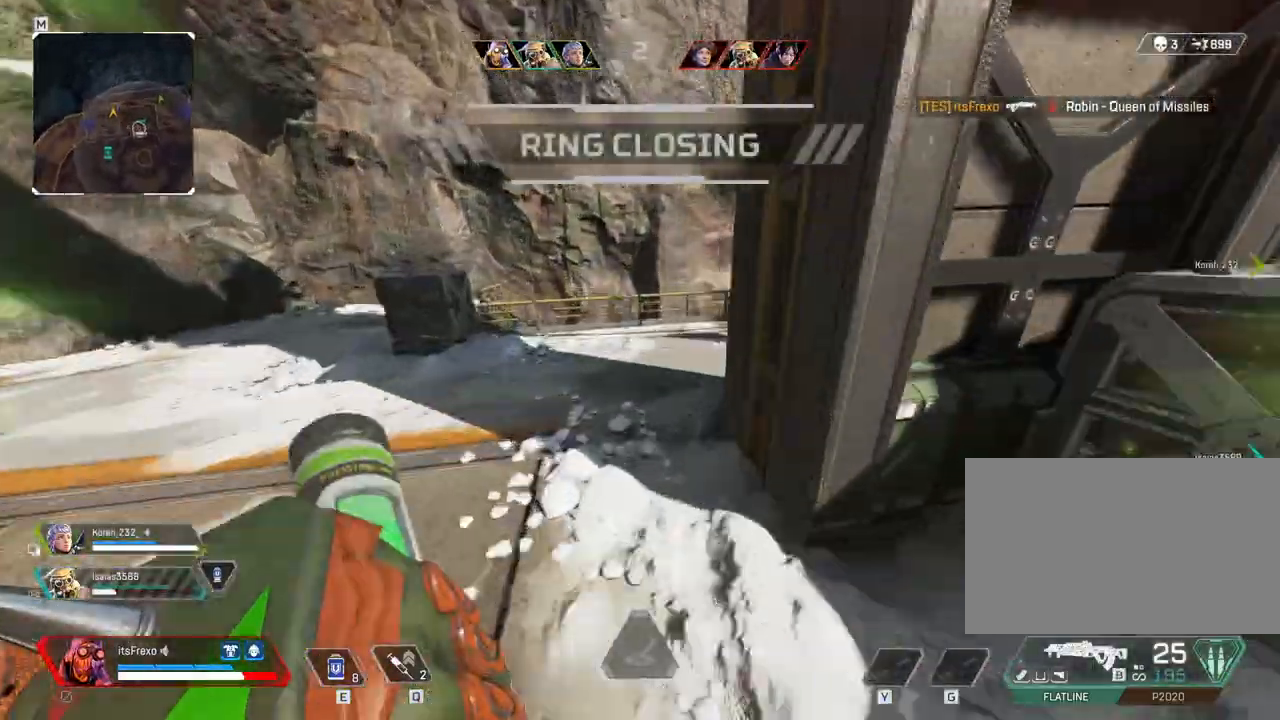
{"keys": ["w"], "mouse": [], "events": [[17, "shift", "up"], [33, "d", "down"], [33, "mouse_wheel", "up"], [283, "d", "up"]]}
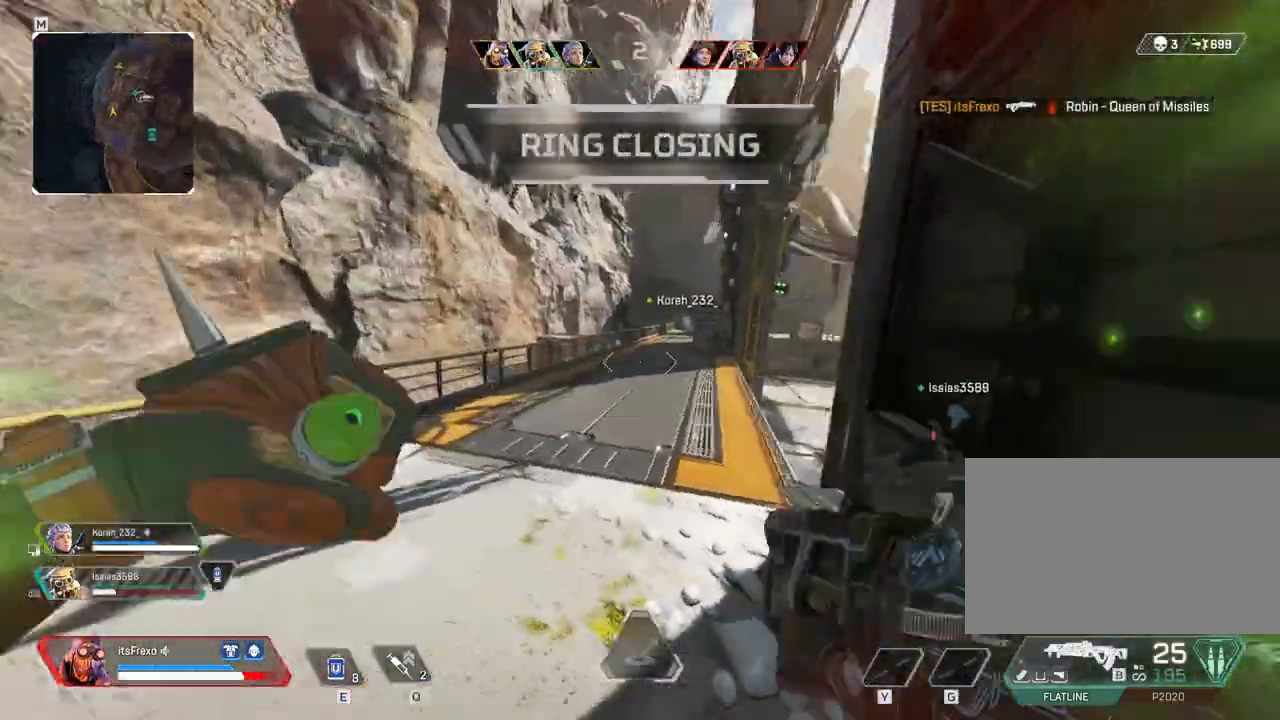
{"keys": ["w"], "mouse": [], "events": [[67, "a", "down"], [217, "a", "up"]]}
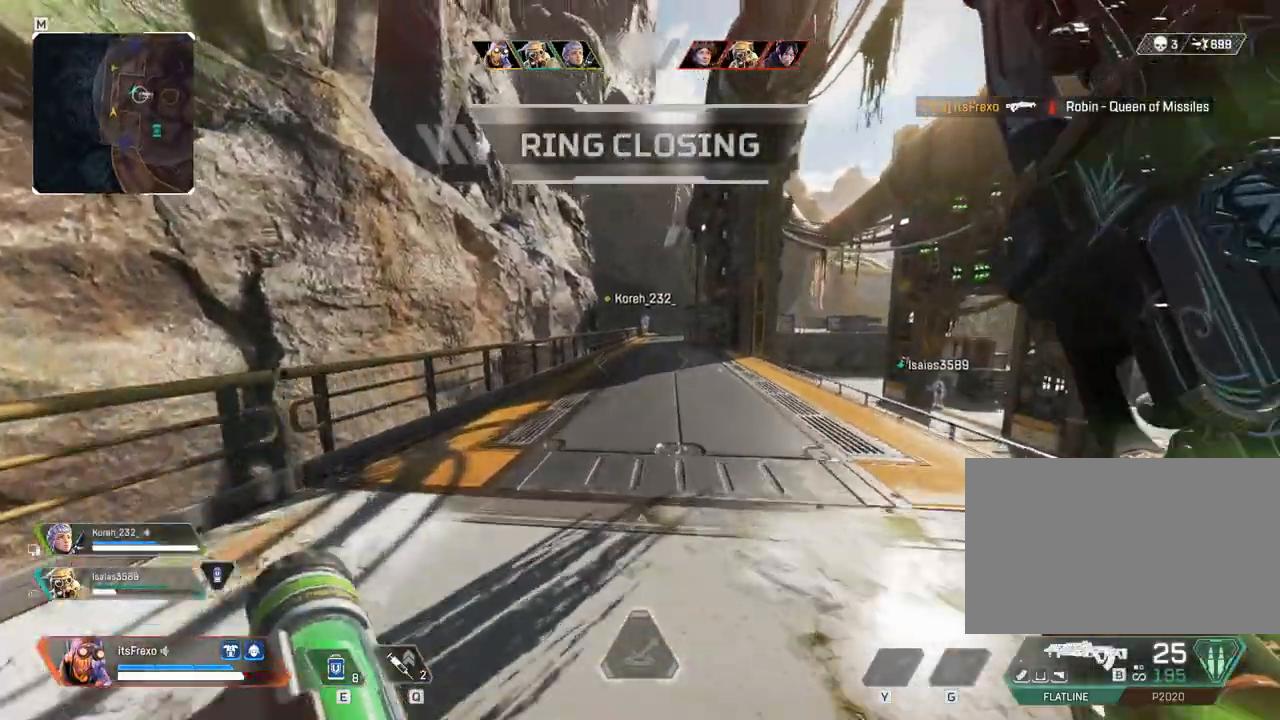
{"keys": ["w"], "mouse": [], "events": []}
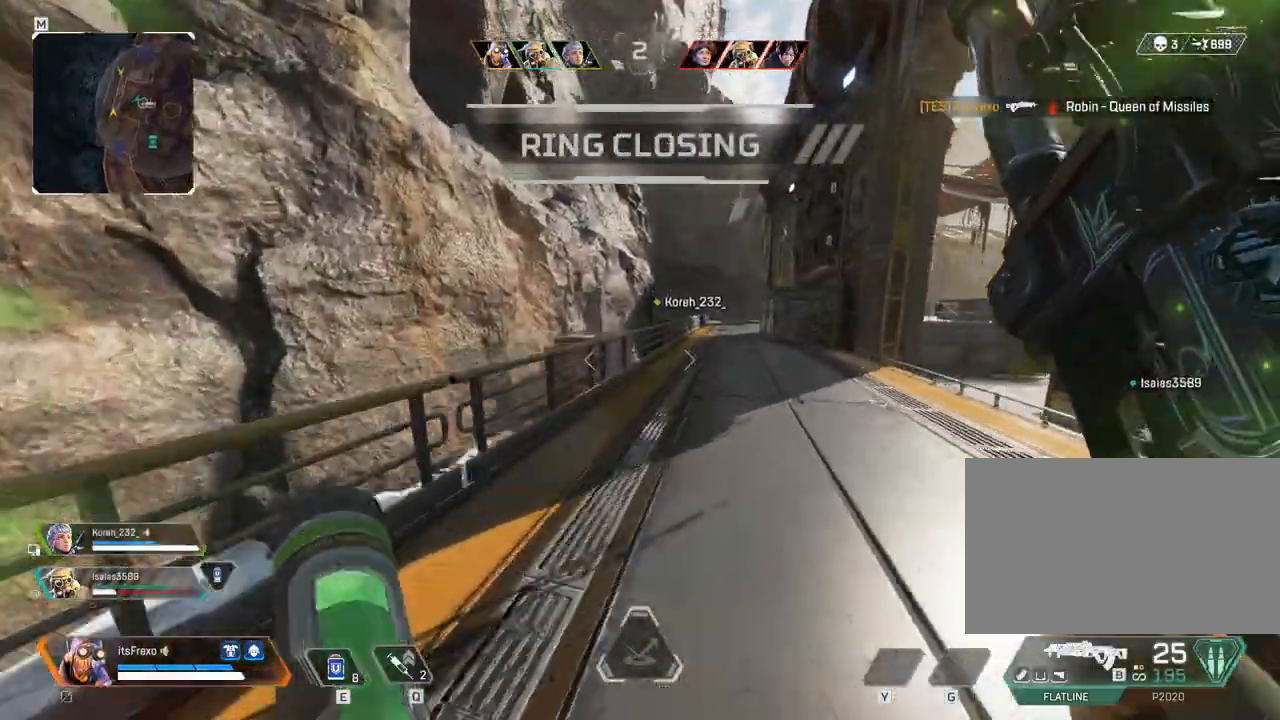
{"keys": ["d", "w"], "mouse": [], "events": [[17, "a", "down"], [17, "space", "down"], [83, "space", "up"], [183, "a", "up"], [283, "d", "down"]]}
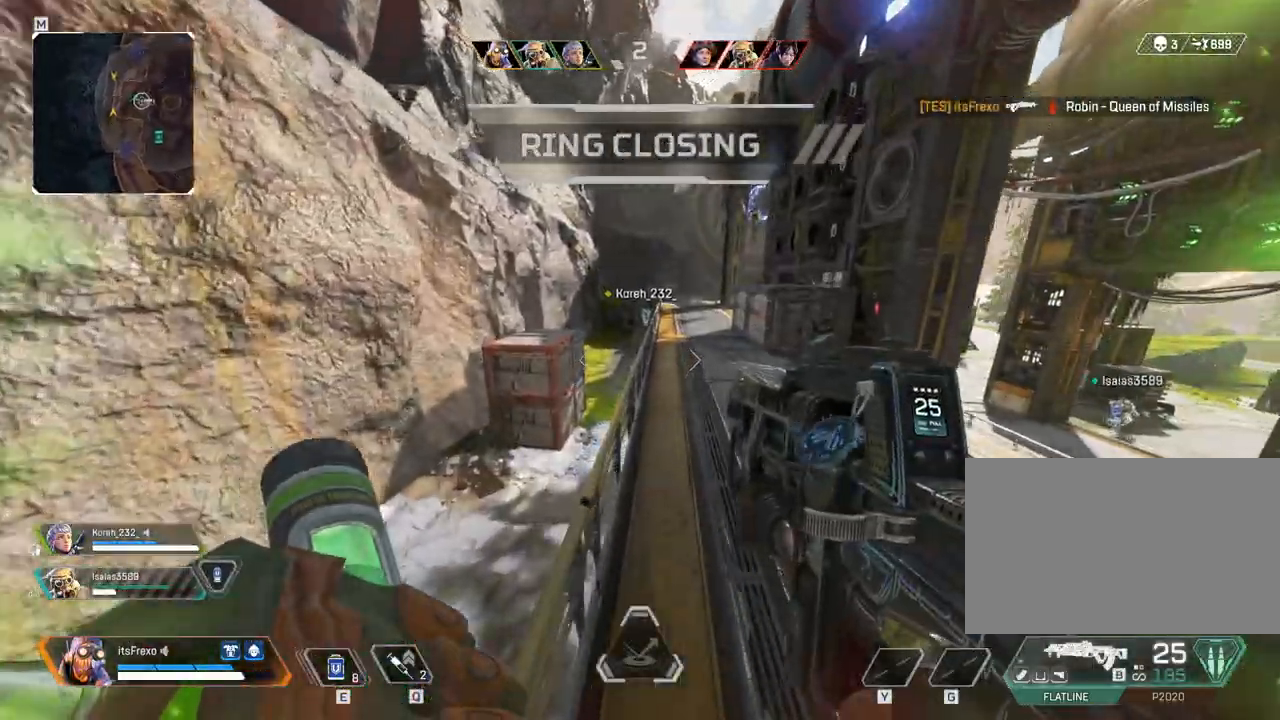
{"keys": ["w"], "mouse": [], "events": [[33, "d", "up"], [67, "a", "down"], [383, "a", "up"]]}
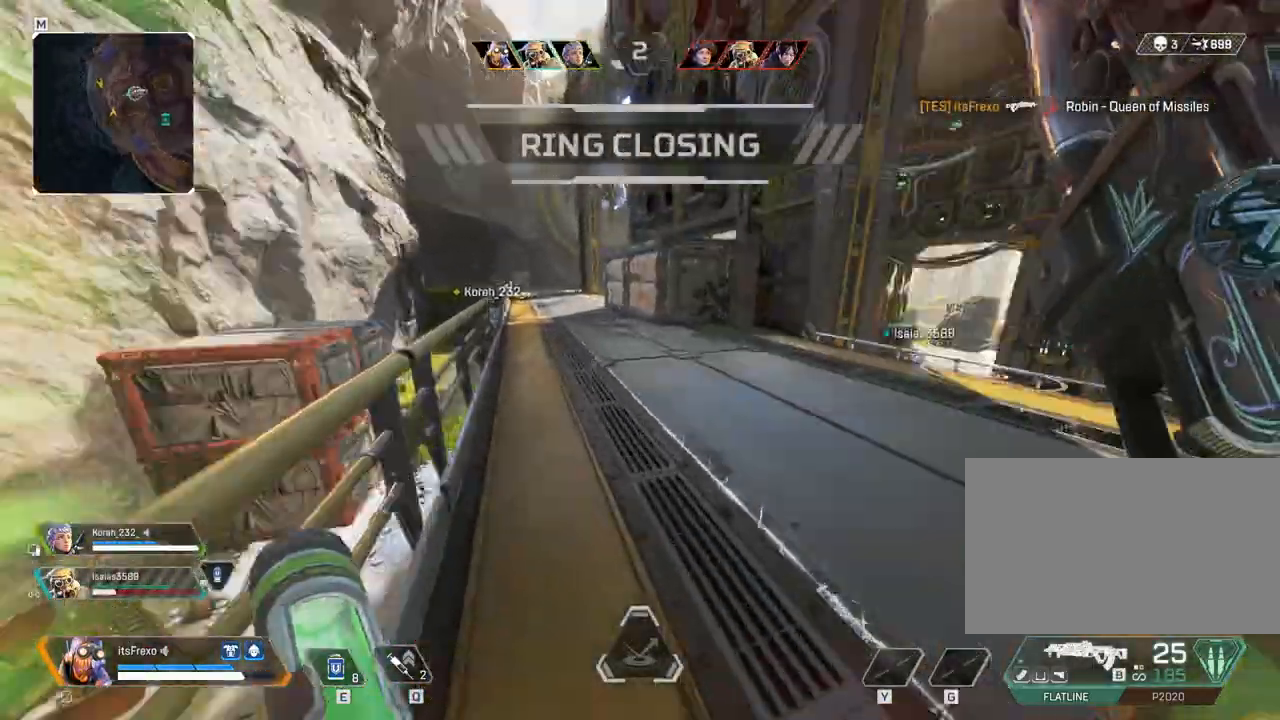
{"keys": ["d", "w"], "mouse": [], "events": [[83, "d", "down"]]}
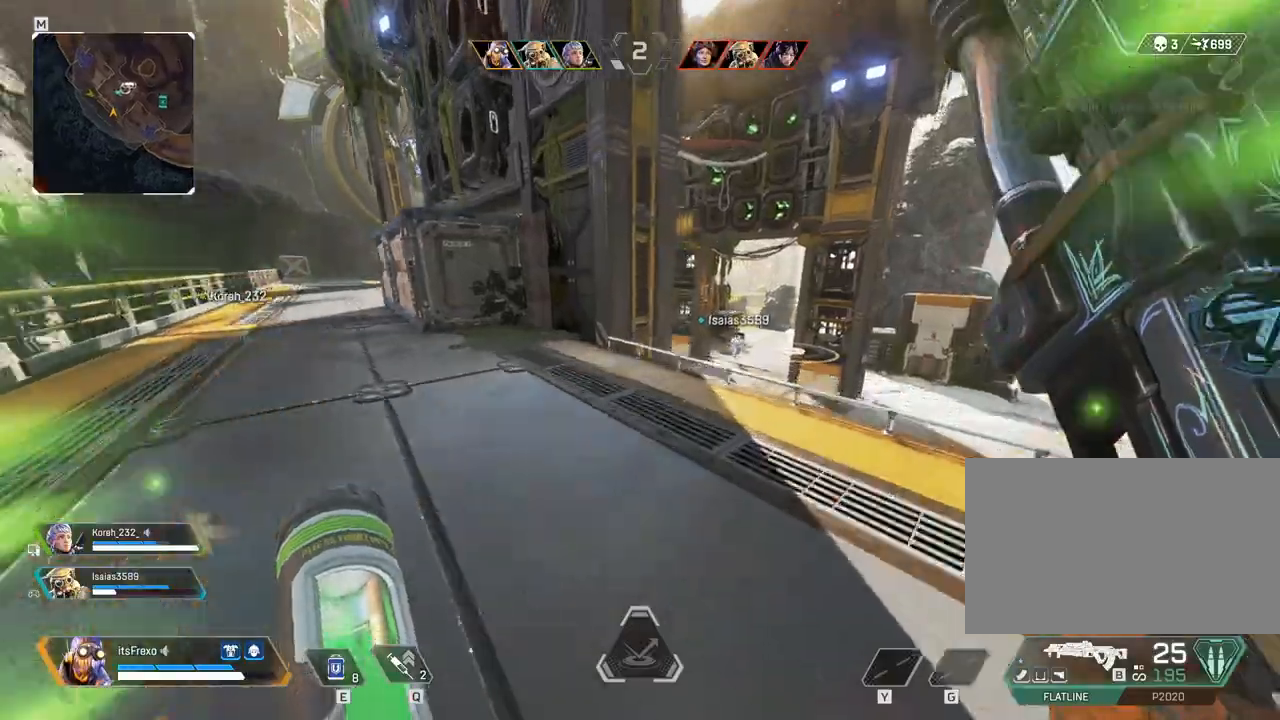
{"keys": ["w"], "mouse": [], "events": [[483, "d", "up"]]}
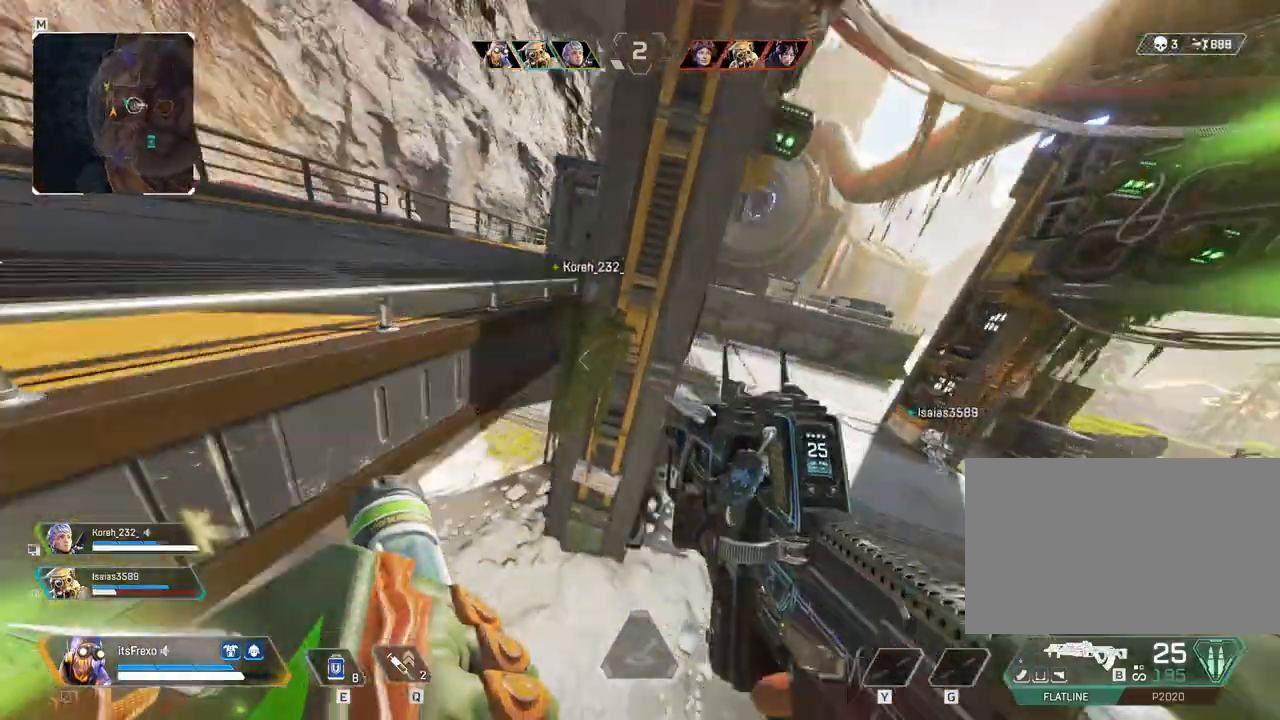
{"keys": ["a", "w"], "mouse": [], "events": [[33, "a", "down"]]}
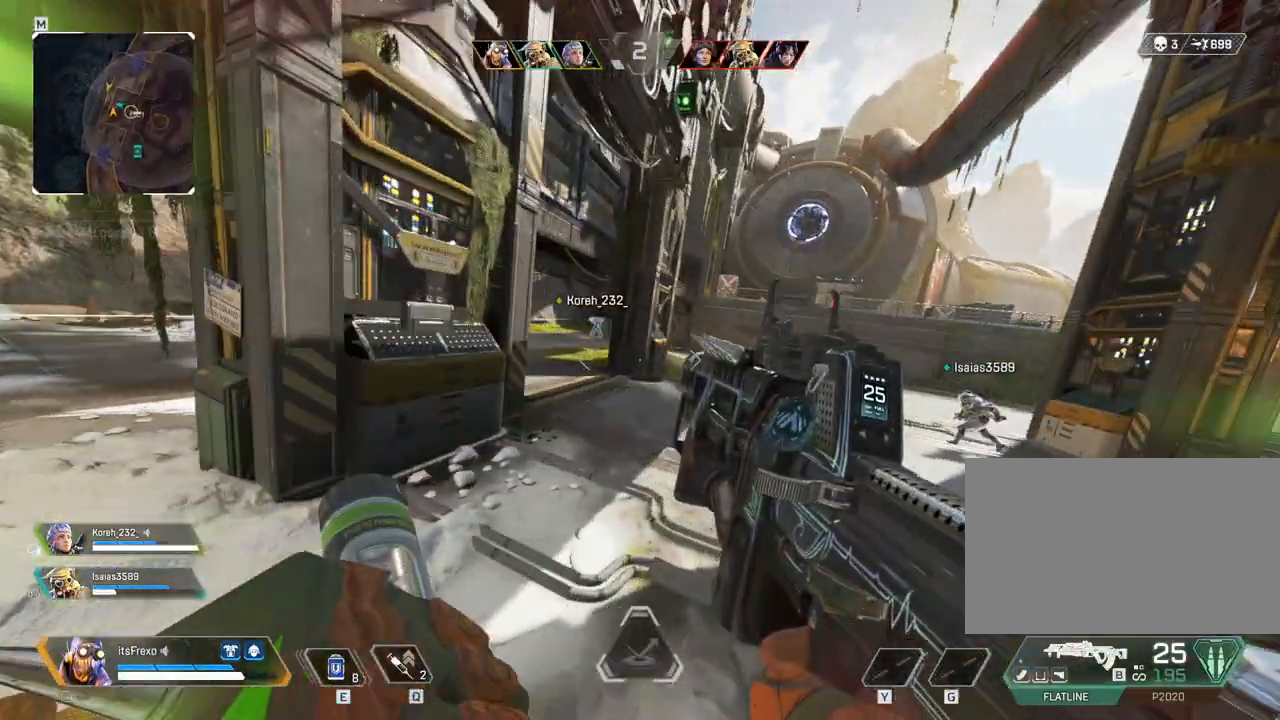
{"keys": ["a", "w"], "mouse": [], "events": [[417, "a", "up"], [467, "a", "down"]]}
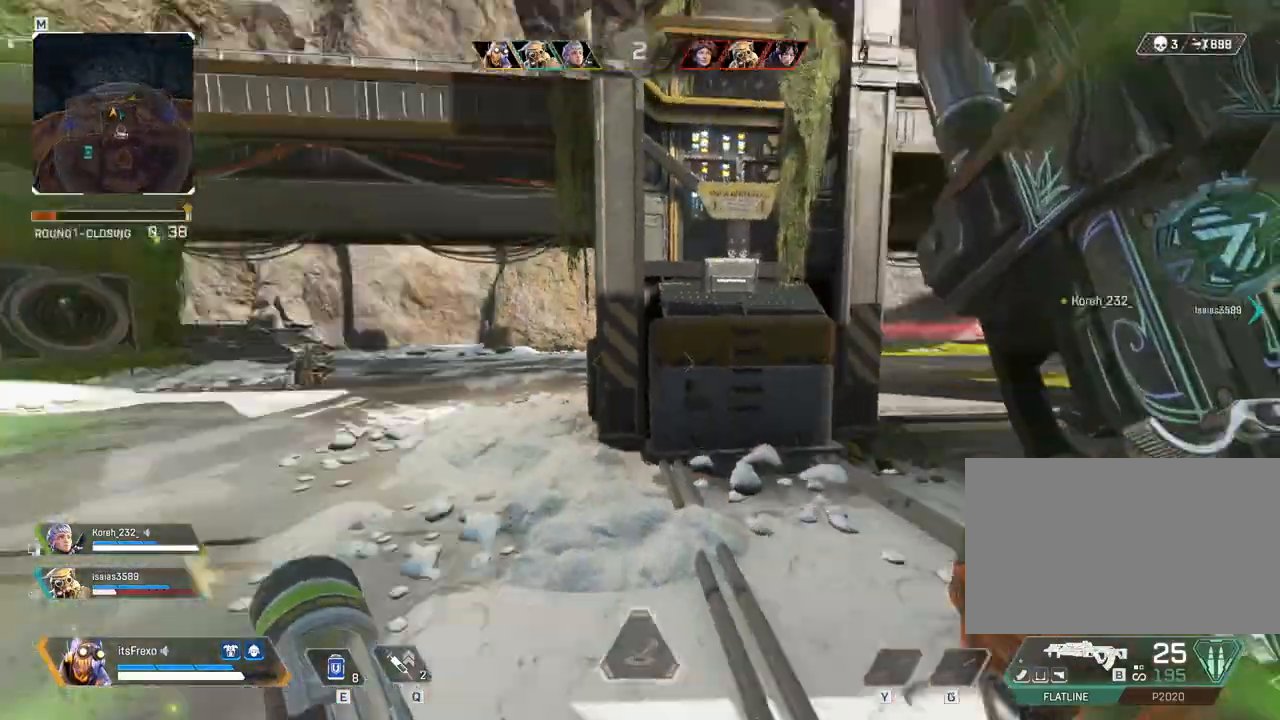
{"keys": ["a", "w"], "mouse": [], "events": []}
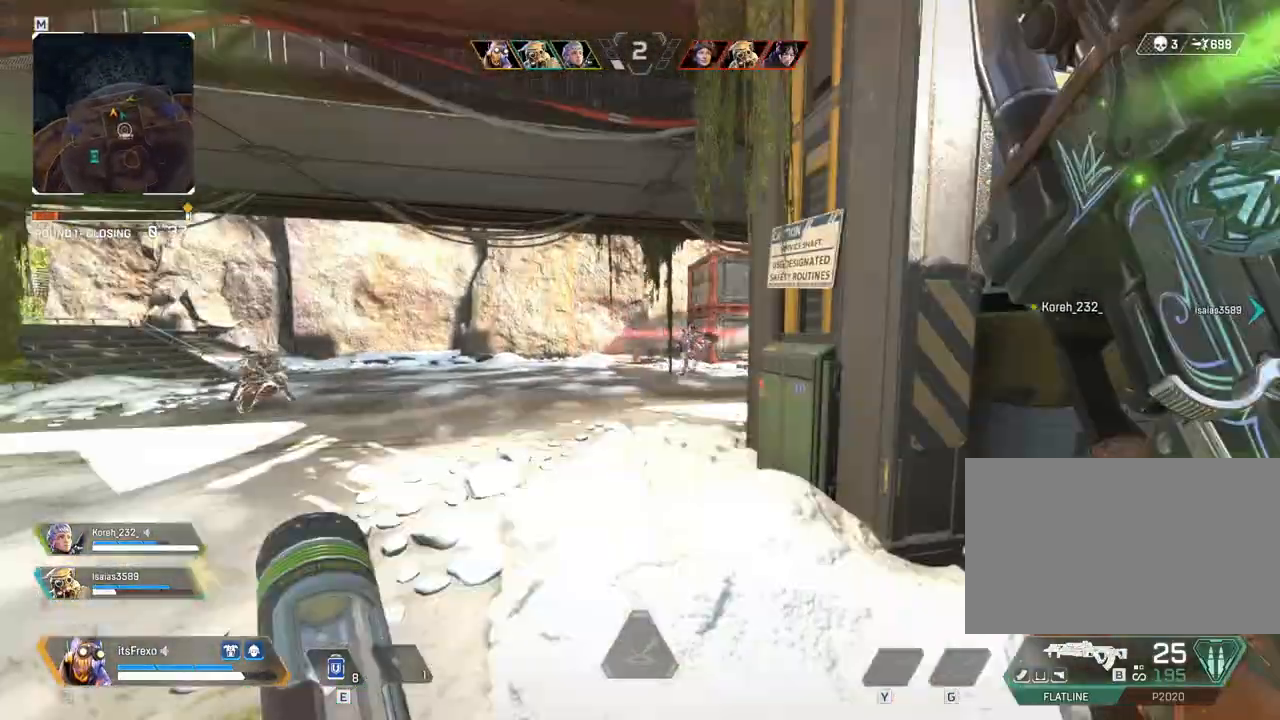
{"keys": ["a"], "mouse": ["left"], "events": [[167, "mouse_right", "down"], [167, "w", "up"], [267, "mouse_right", "up"], [333, "mouse_left", "down"]]}
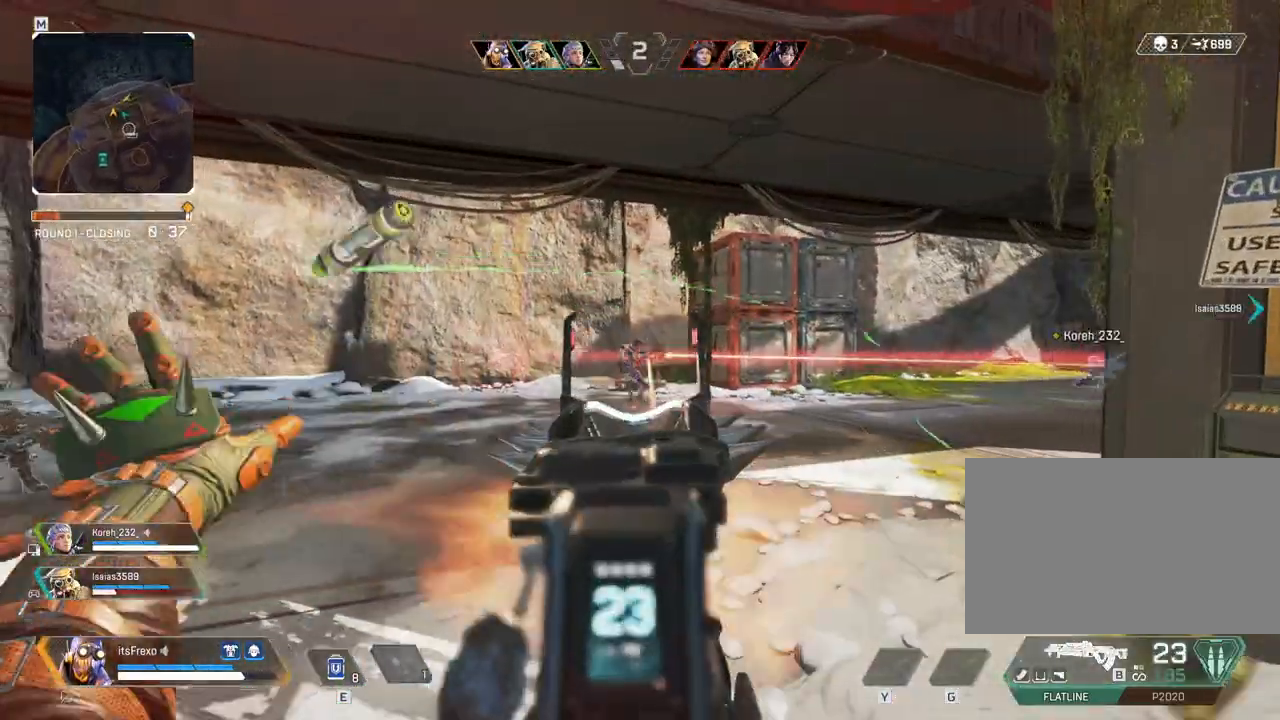
{"keys": ["a"], "mouse": ["left"], "events": []}
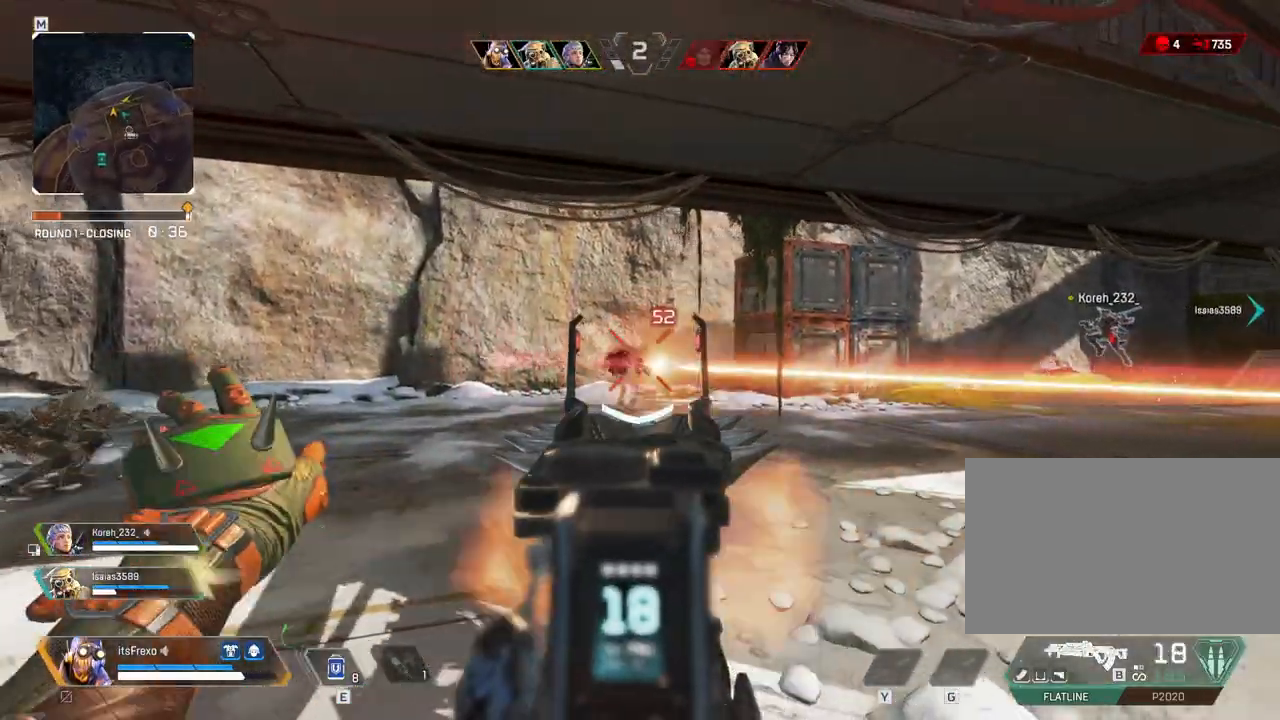
{"keys": ["w"], "mouse": [], "events": [[183, "mouse_right", "down"], [233, "mouse_left", "up"], [283, "w", "down"], [333, "a", "up"], [333, "mouse_right", "up"], [333, "r", "down"], [383, "r", "up"]]}
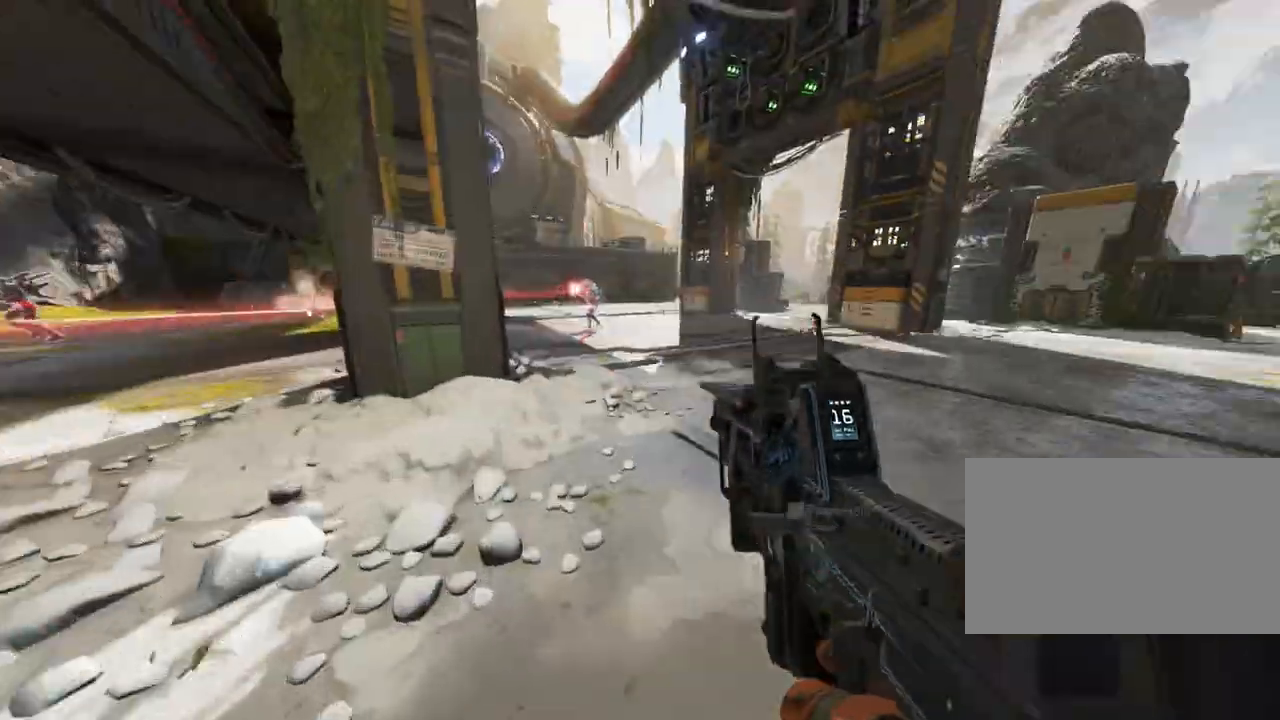
{"keys": ["shift", "w"], "mouse": [], "events": [[33, "shift", "down"]]}
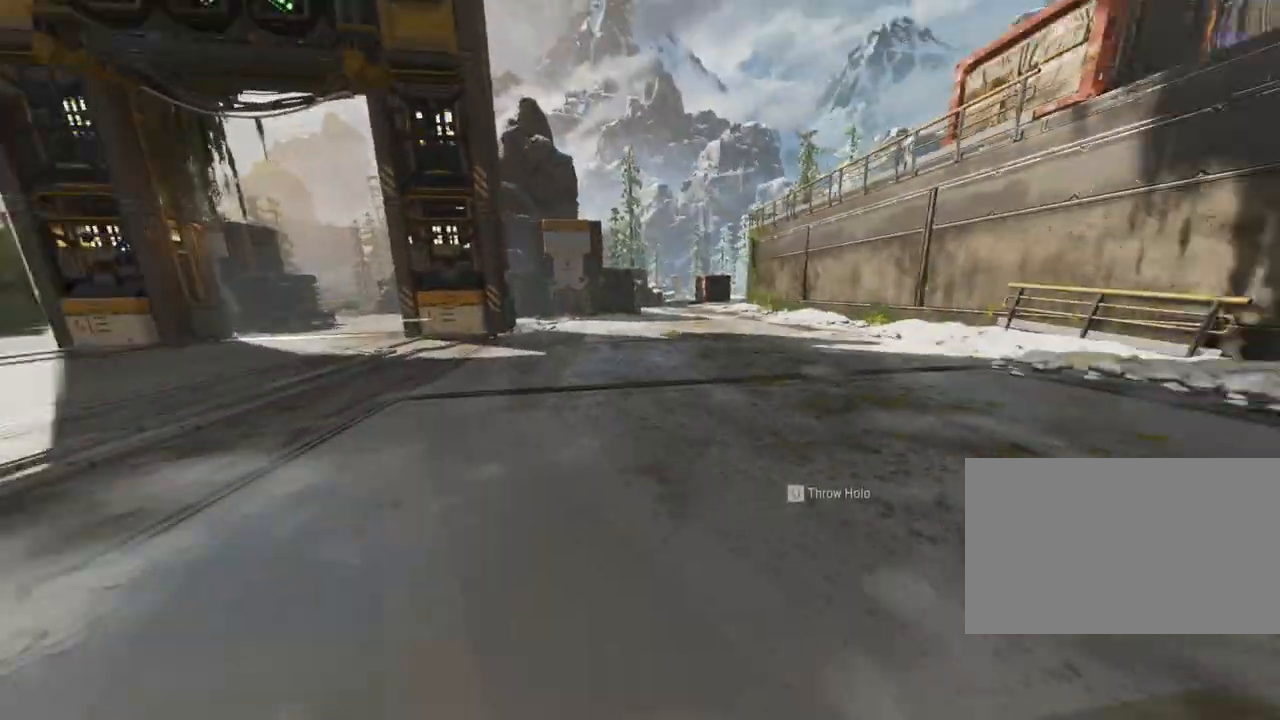
{"keys": ["shift", "space", "w"], "mouse": [], "events": [[417, "space", "down"]]}
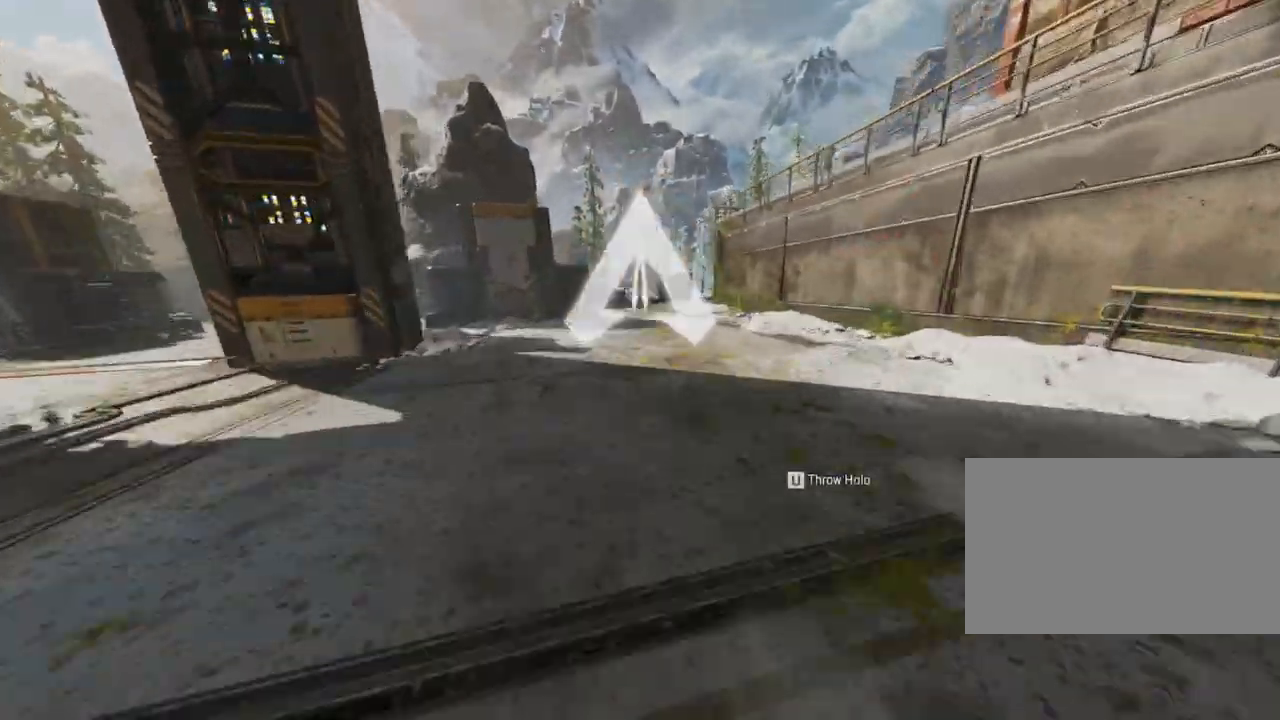
{"keys": ["shift", "w"], "mouse": [], "events": [[17, "space", "up"]]}